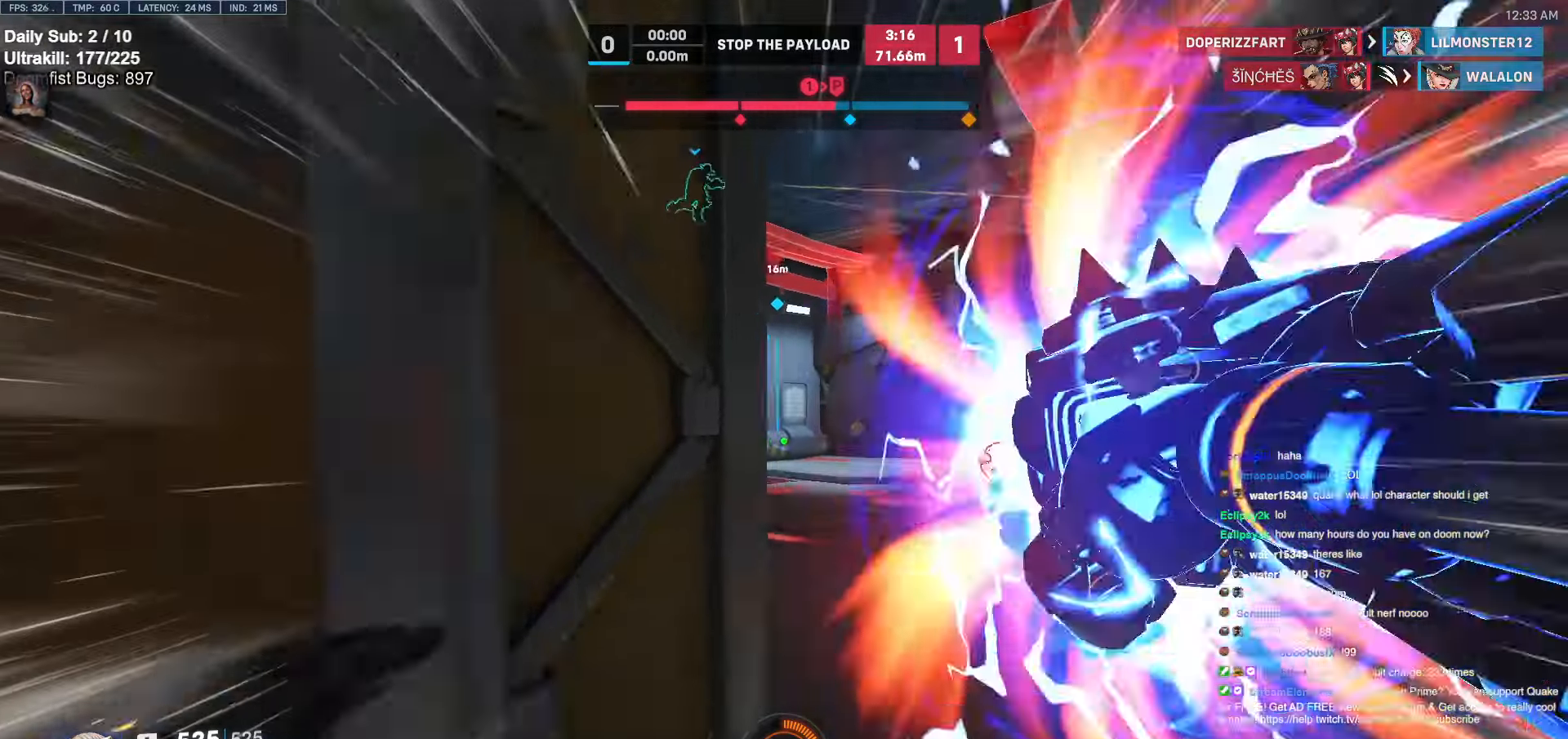
Gameplay with keyboard and mouse; each line is a JSON object with the keys and mouse buttons held at the frame after it. "events" lists presses ("down") and releases ("up") of "a", "ctrl", "d", "e", "f", "melee", "q", "r", "s", "shift", "space", "w", "mouse_left" and "mouse_right" between this image and that frame as [ms after this image, input, new state], when the widget could be followed in between. "mouse_left", "mouse_right" = the "left", "right" buttons of the "mouse" list. No other keys are recorded. Mouse movement is not recorded. Key names are as the overlay labels them; some are game actions (e.g. jump) rather than physical keys.
{"keys": ["w"], "mouse": [], "events": [[254, "space", "down"], [338, "space", "up"]]}
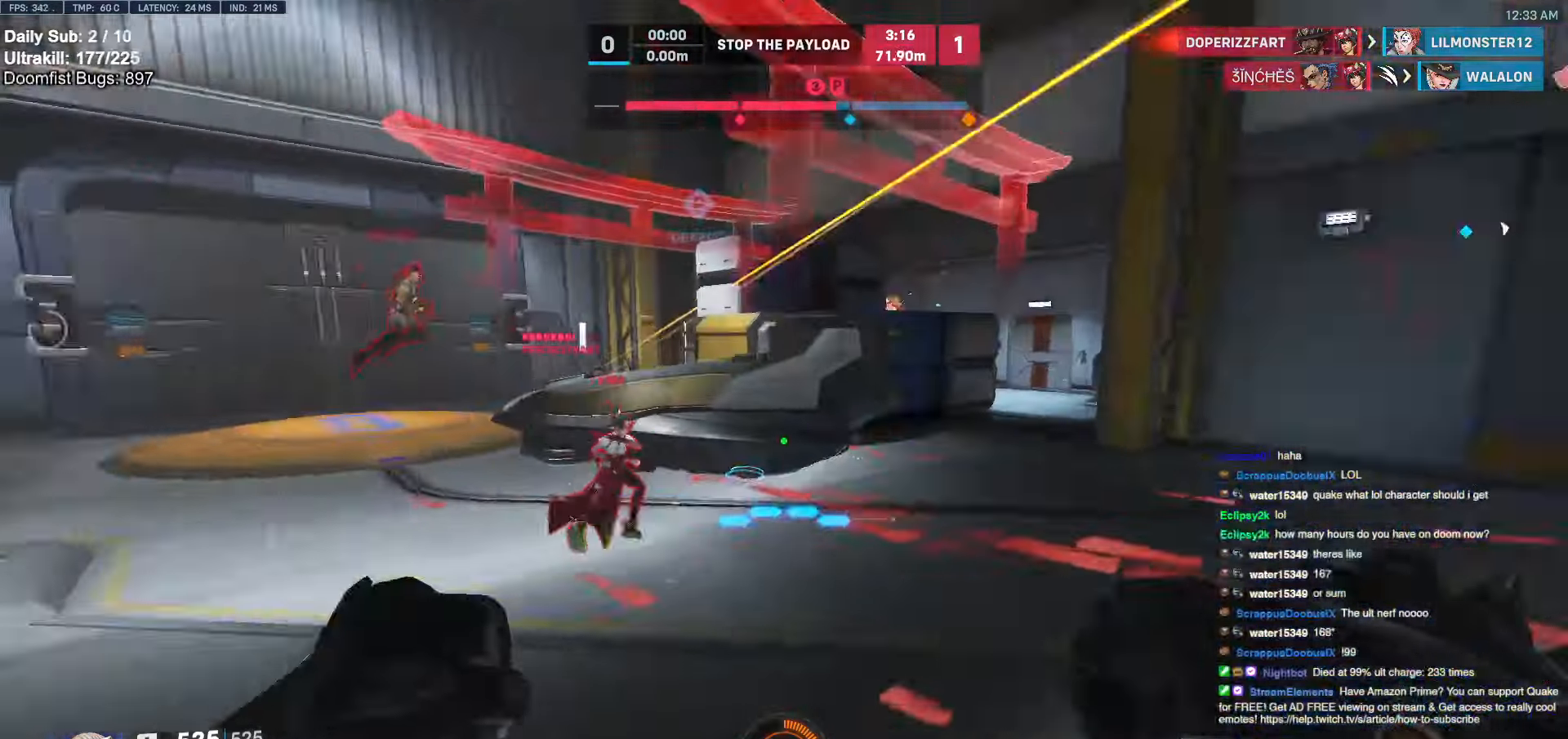
{"keys": ["a", "w"], "mouse": ["left"], "events": [[68, "mouse_left", "down"], [102, "d", "down"], [152, "mouse_left", "up"], [287, "w", "up"], [389, "mouse_left", "down"], [439, "d", "up"], [439, "w", "down"], [490, "a", "down"]]}
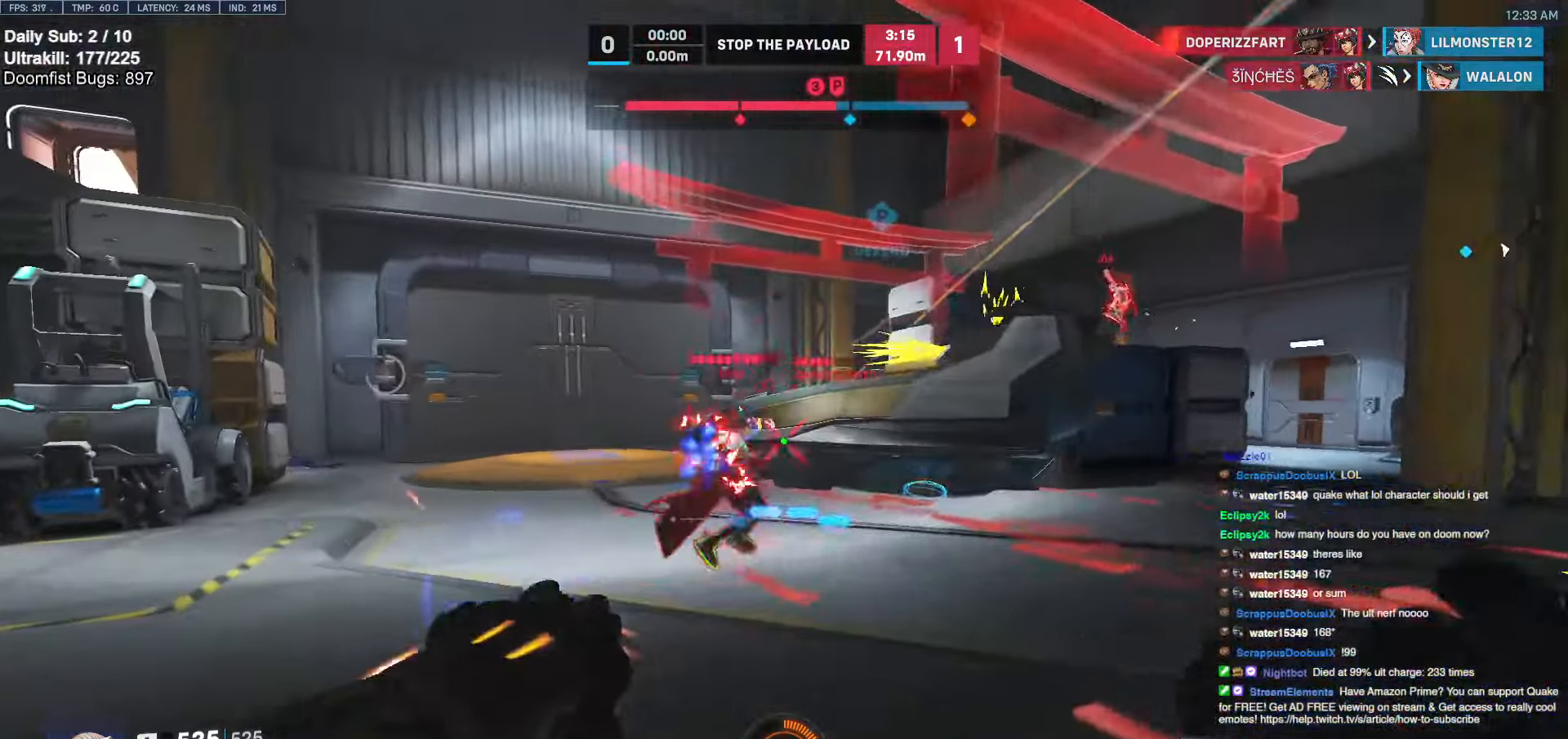
{"keys": ["a", "w"], "mouse": [], "events": [[34, "mouse_left", "up"], [67, "space", "down"], [169, "space", "up"], [219, "mouse_left", "down"], [355, "mouse_left", "up"], [405, "e", "down"], [490, "e", "up"]]}
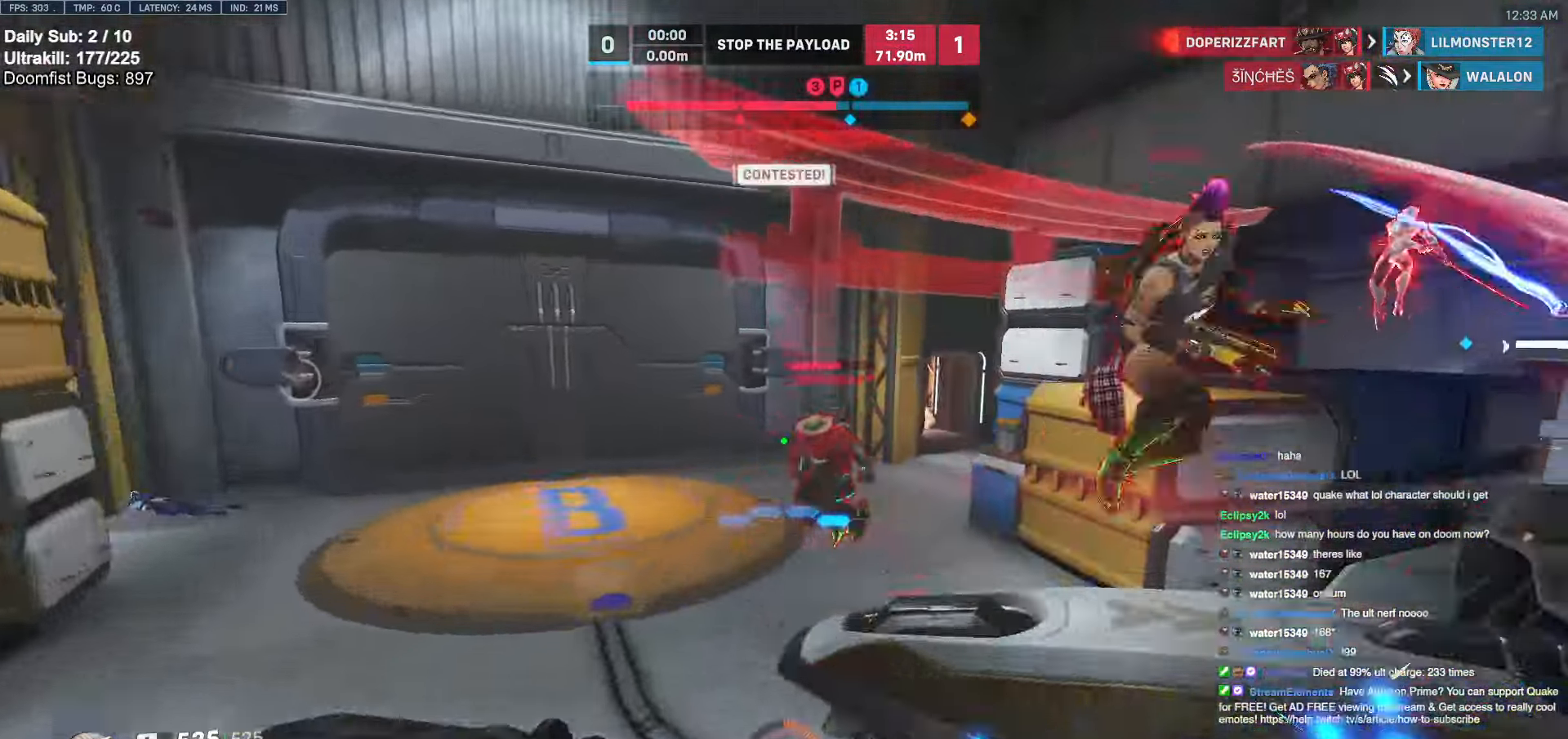
{"keys": ["a", "w"], "mouse": [], "events": [[50, "a", "up"], [236, "a", "down"], [304, "w", "up"], [506, "w", "down"]]}
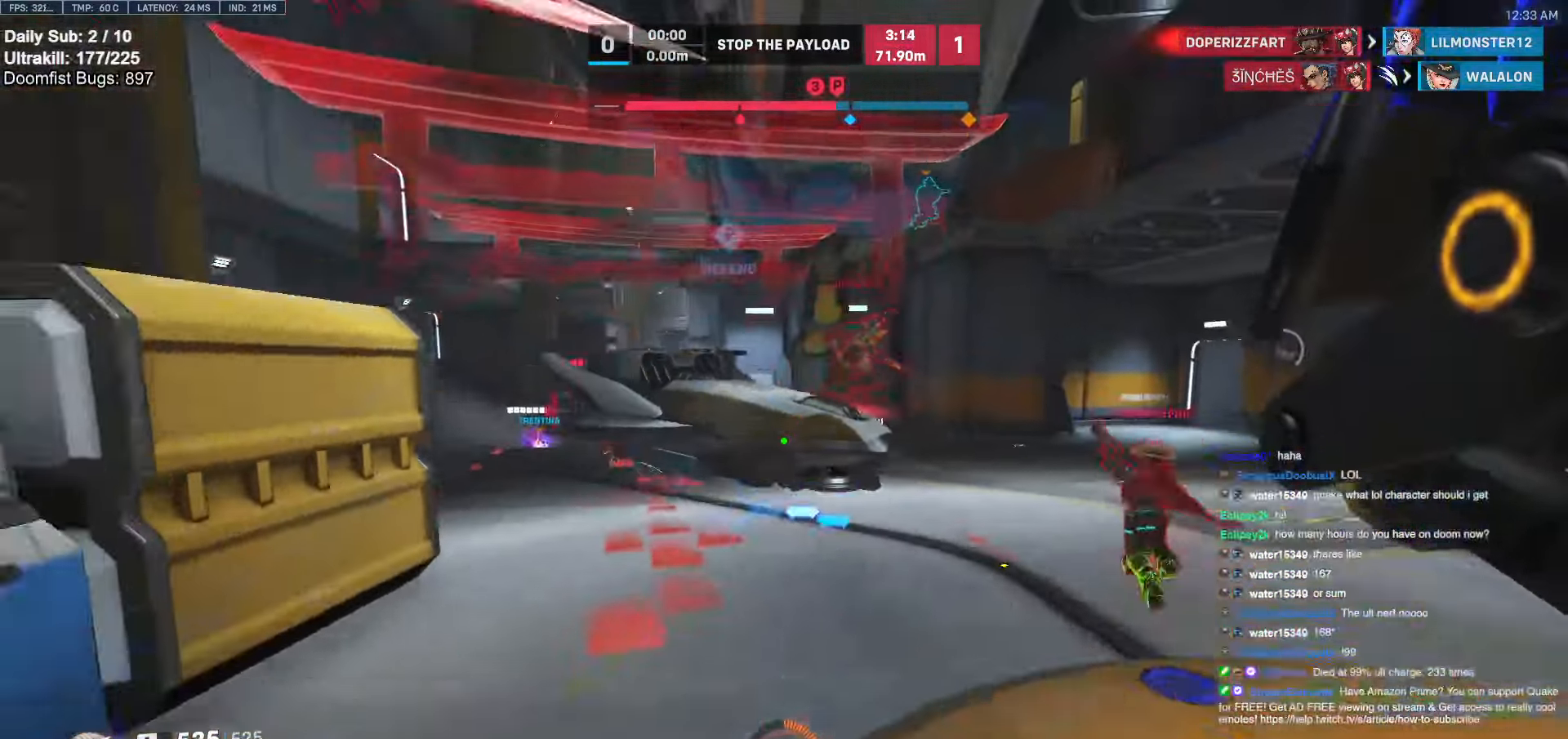
{"keys": ["a"], "mouse": ["left"], "events": [[203, "w", "up"], [287, "space", "down"], [389, "space", "up"], [473, "mouse_left", "down"]]}
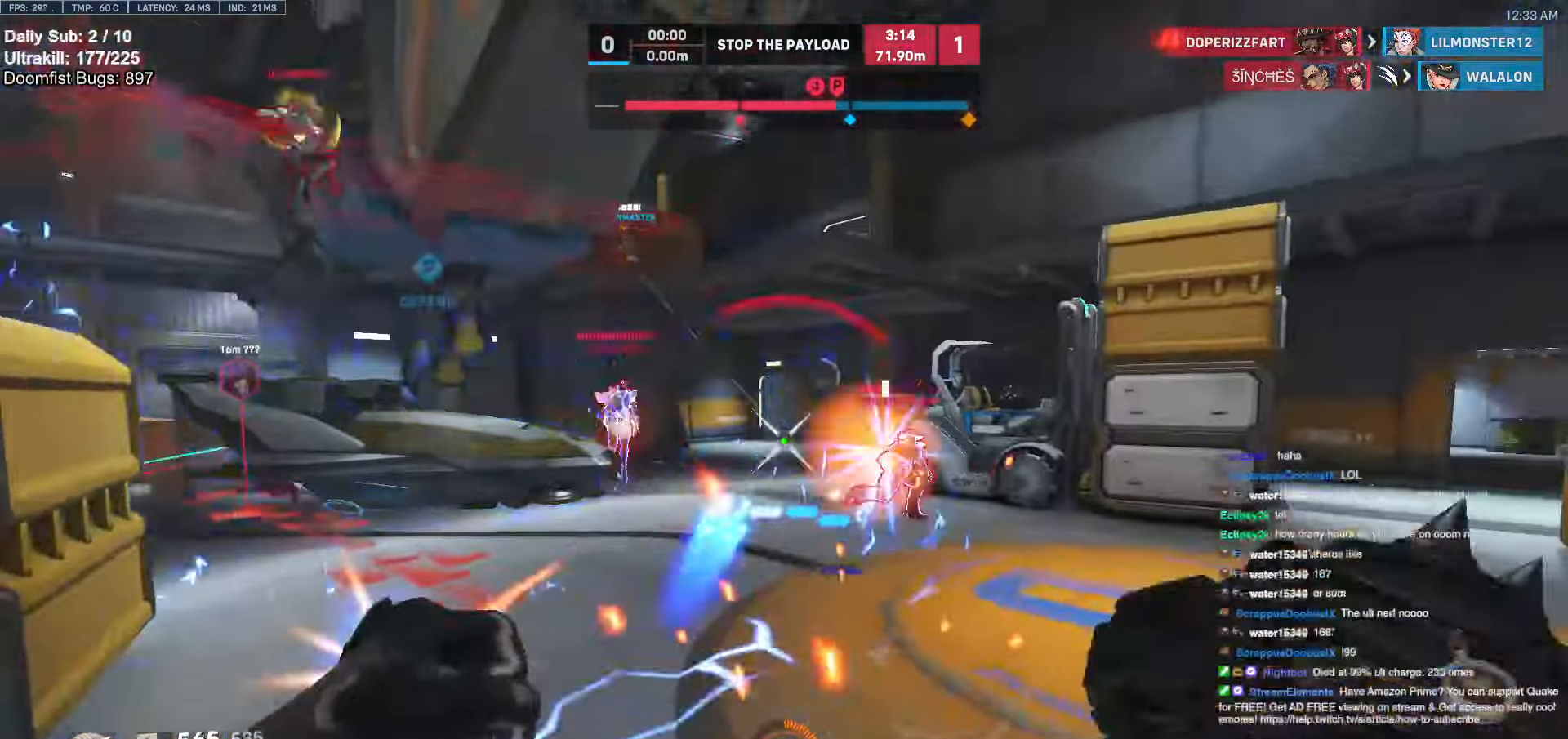
{"keys": ["a", "s"], "mouse": [], "events": [[135, "mouse_left", "up"], [270, "s", "down"], [321, "mouse_left", "down"], [473, "mouse_left", "up"]]}
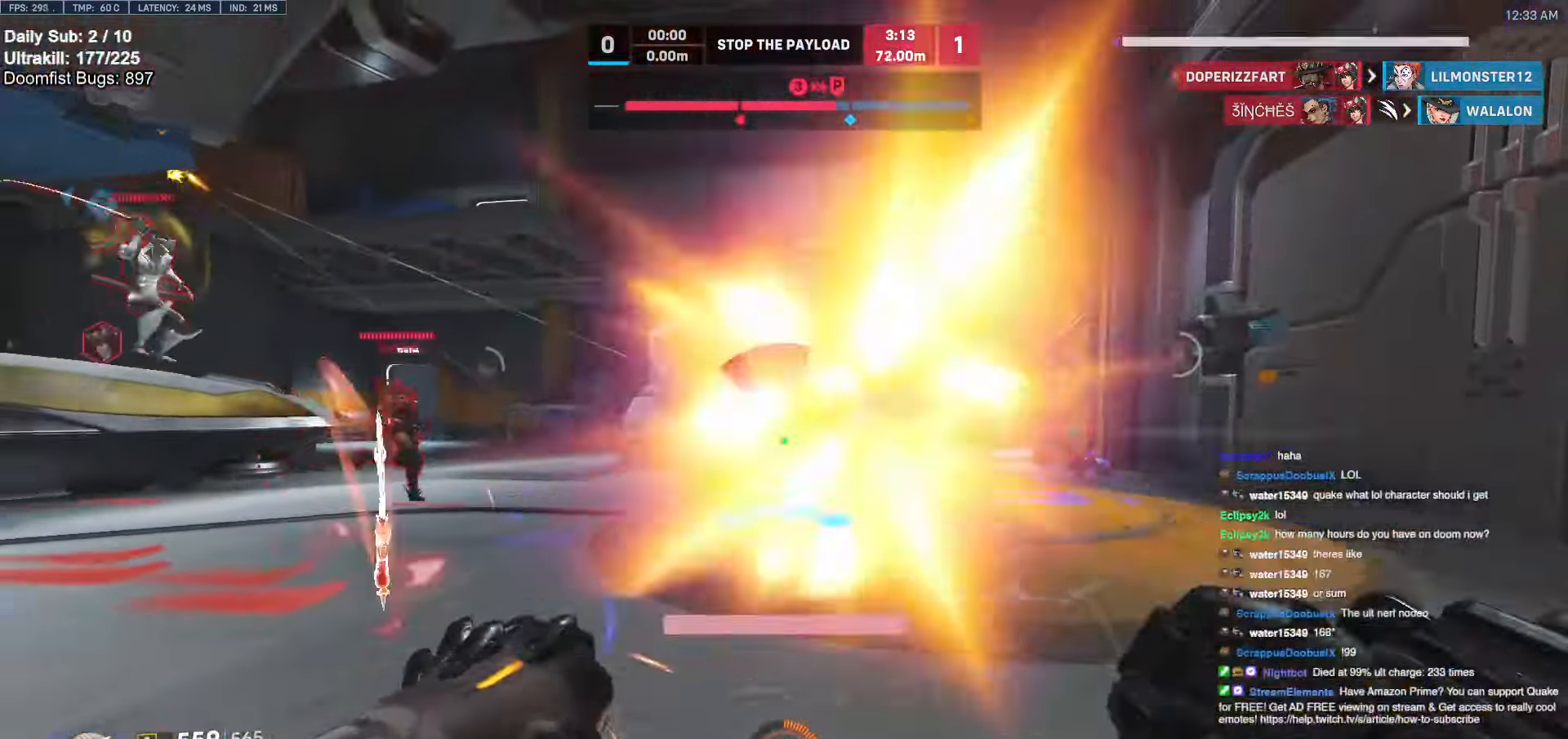
{"keys": ["d"], "mouse": [], "events": [[101, "a", "up"], [101, "d", "down"], [101, "s", "up"], [219, "d", "up"], [270, "d", "down"], [270, "w", "down"], [321, "mouse_left", "down"], [371, "a", "down"], [371, "d", "up"], [371, "shift", "down"], [422, "a", "up"], [422, "mouse_left", "up"], [422, "w", "up"], [507, "d", "down"], [507, "shift", "up"]]}
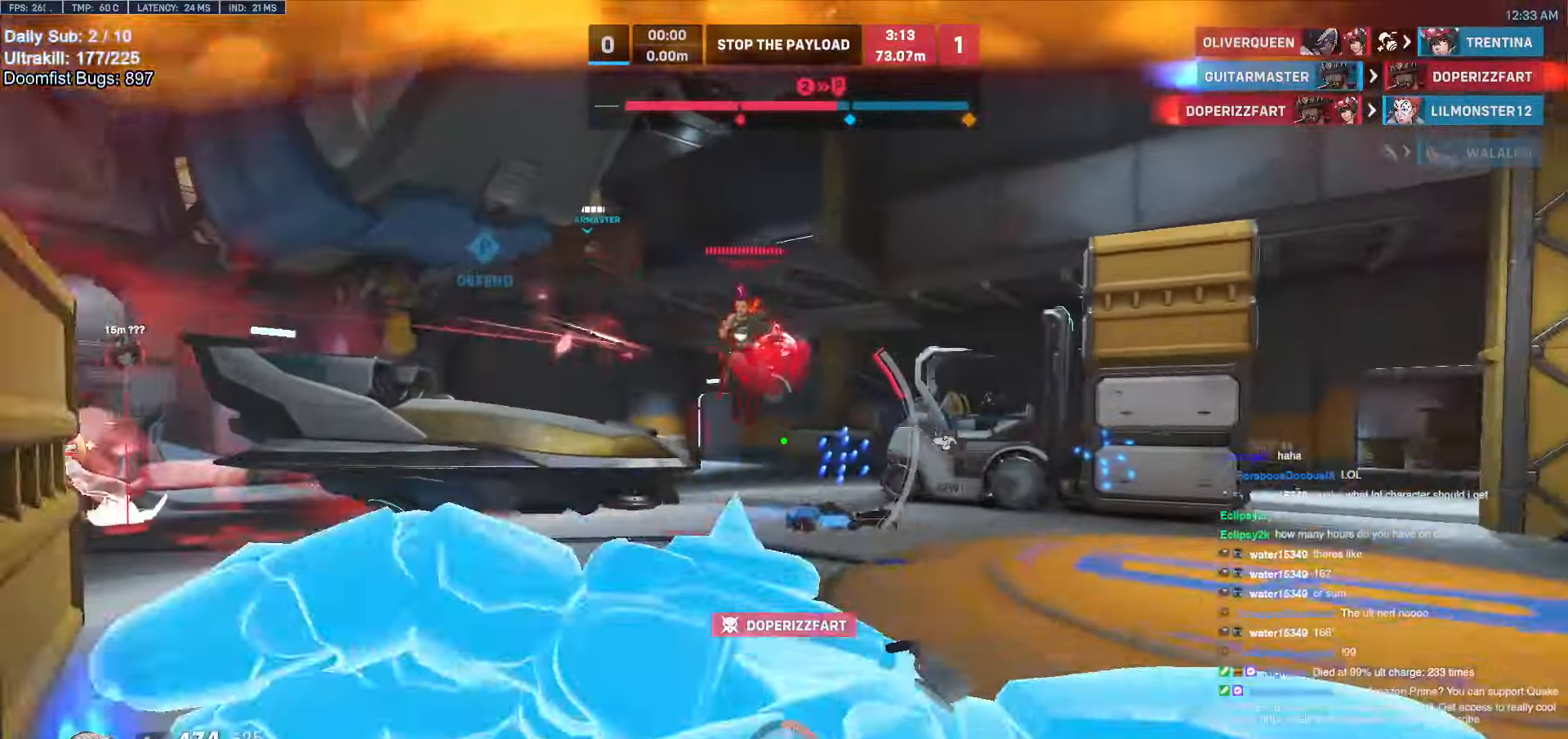
{"keys": ["a"], "mouse": [], "events": [[50, "w", "down"], [202, "w", "up"], [439, "a", "down"], [439, "d", "up"]]}
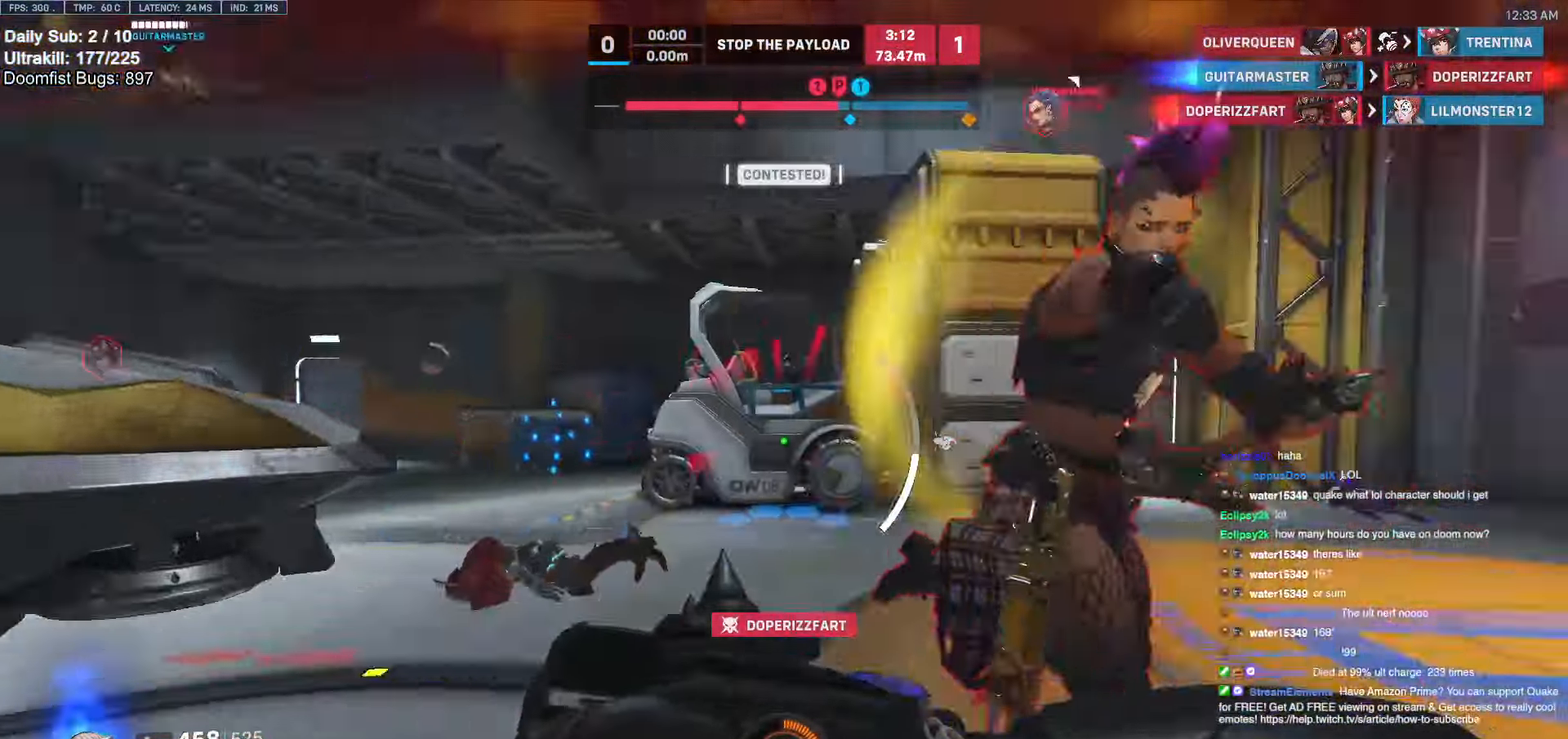
{"keys": ["d", "s"], "mouse": [], "events": [[34, "s", "down"], [236, "a", "up"], [456, "d", "down"]]}
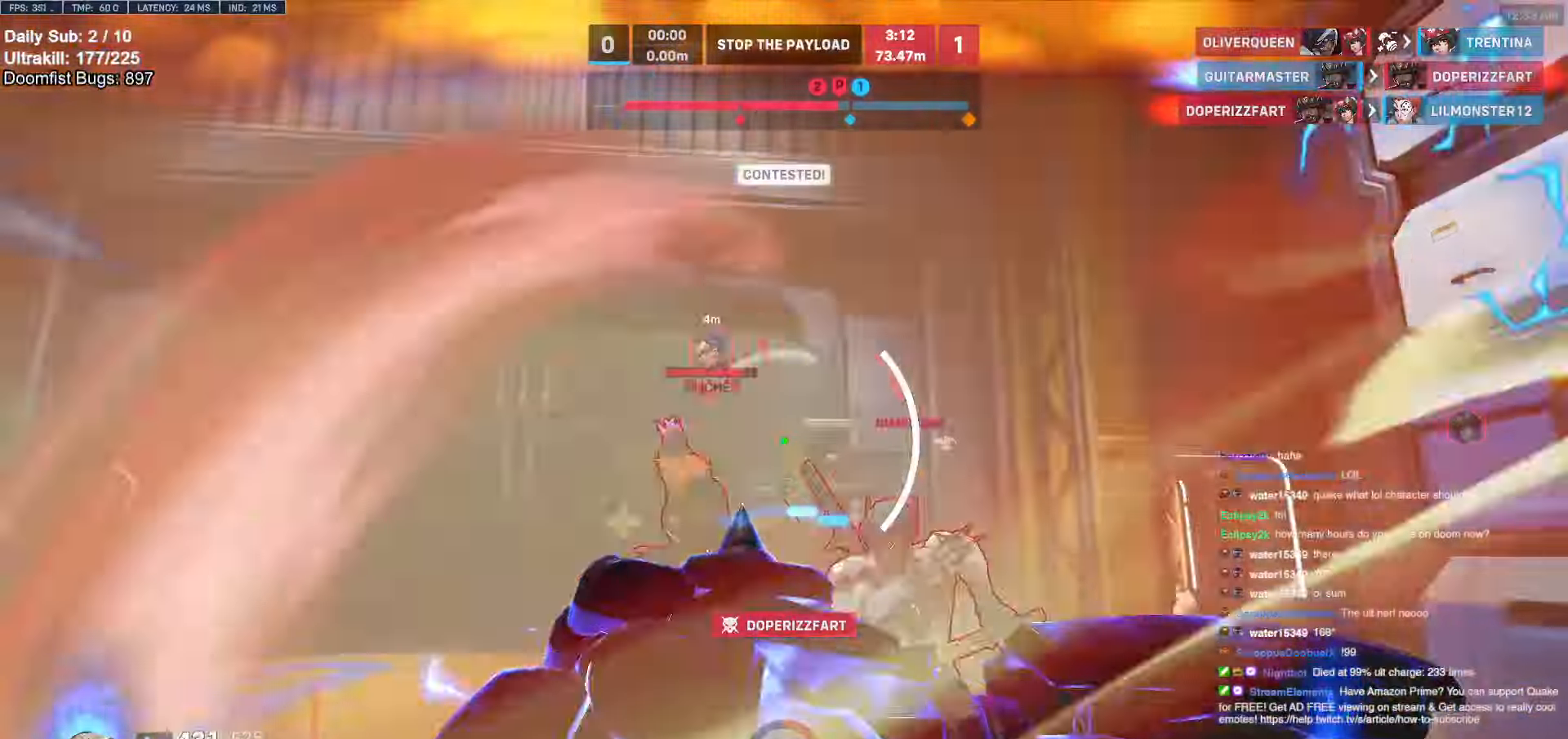
{"keys": ["a"], "mouse": ["right"], "events": [[135, "mouse_right", "down"], [135, "s", "up"], [185, "a", "down"], [185, "d", "up"], [270, "w", "down"], [321, "a", "up"], [371, "a", "down"], [473, "w", "up"]]}
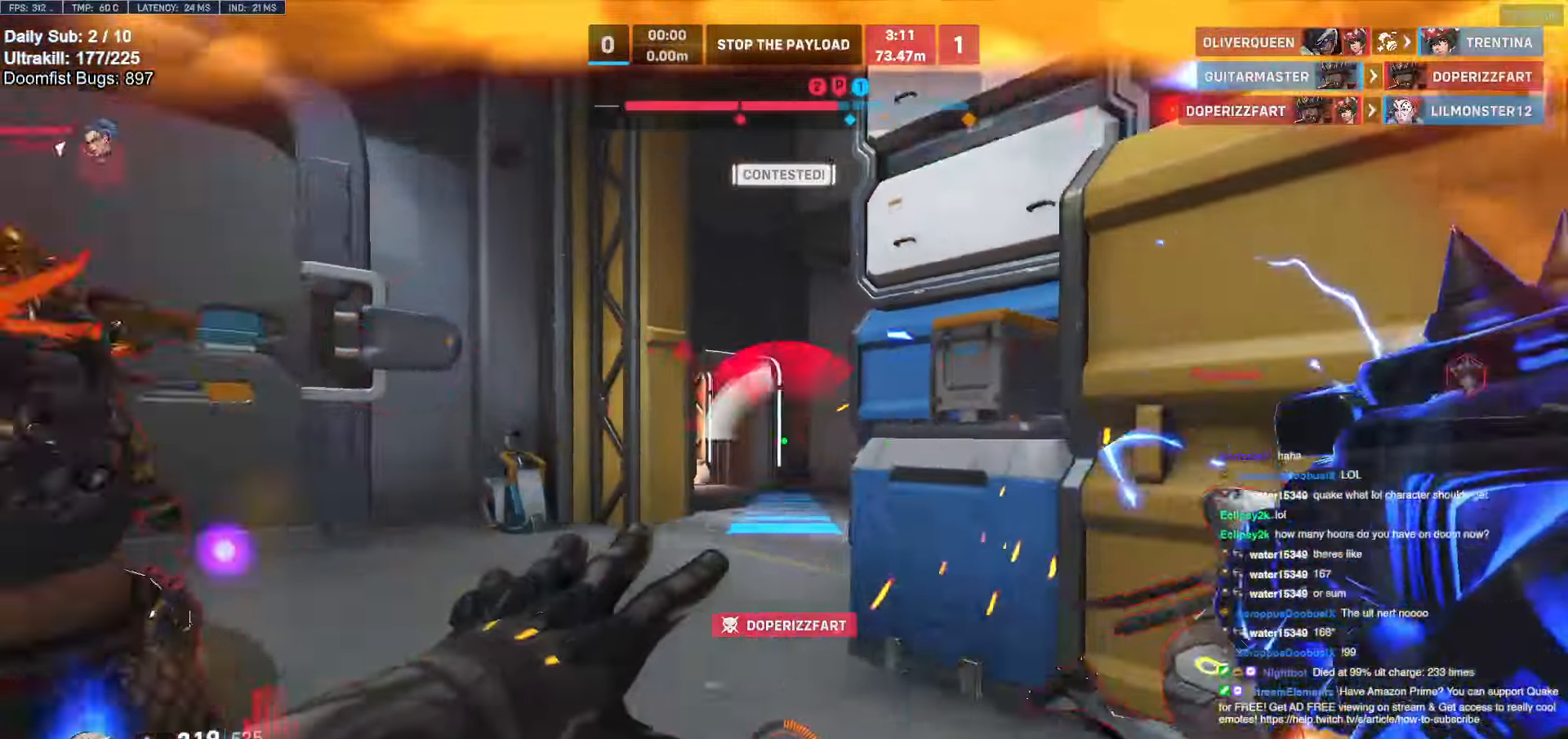
{"keys": ["d", "melee", "w"], "mouse": ["left"], "events": [[68, "mouse_right", "up"], [254, "a", "up"], [254, "w", "down"], [406, "mouse_left", "down"], [507, "d", "down"], [507, "melee", "down"]]}
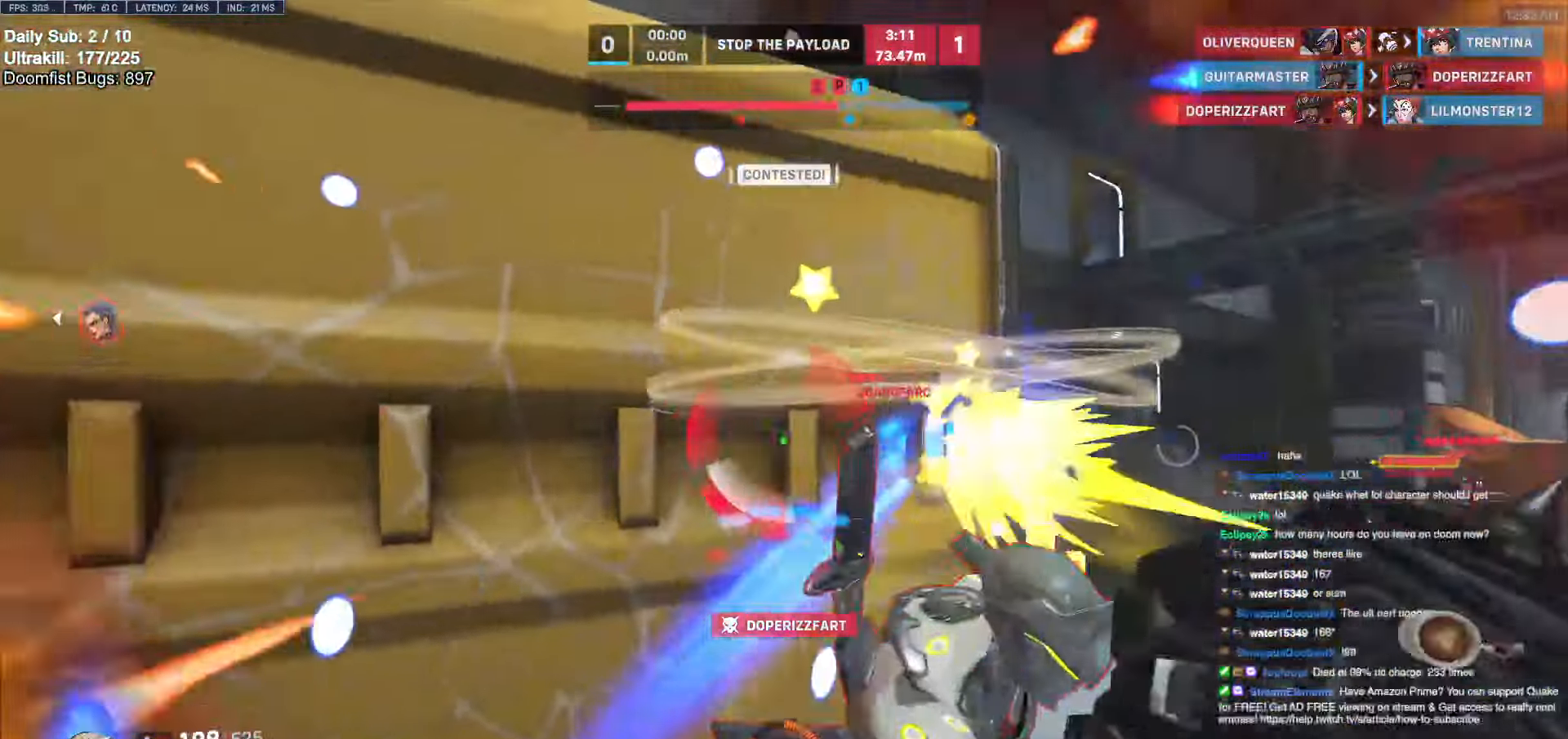
{"keys": ["d", "w"], "mouse": ["left"], "events": [[85, "melee", "up"], [85, "mouse_left", "up"], [85, "space", "down"], [135, "w", "up"], [220, "space", "up"], [220, "w", "down"], [270, "space", "down"], [304, "space", "up"], [490, "mouse_left", "down"]]}
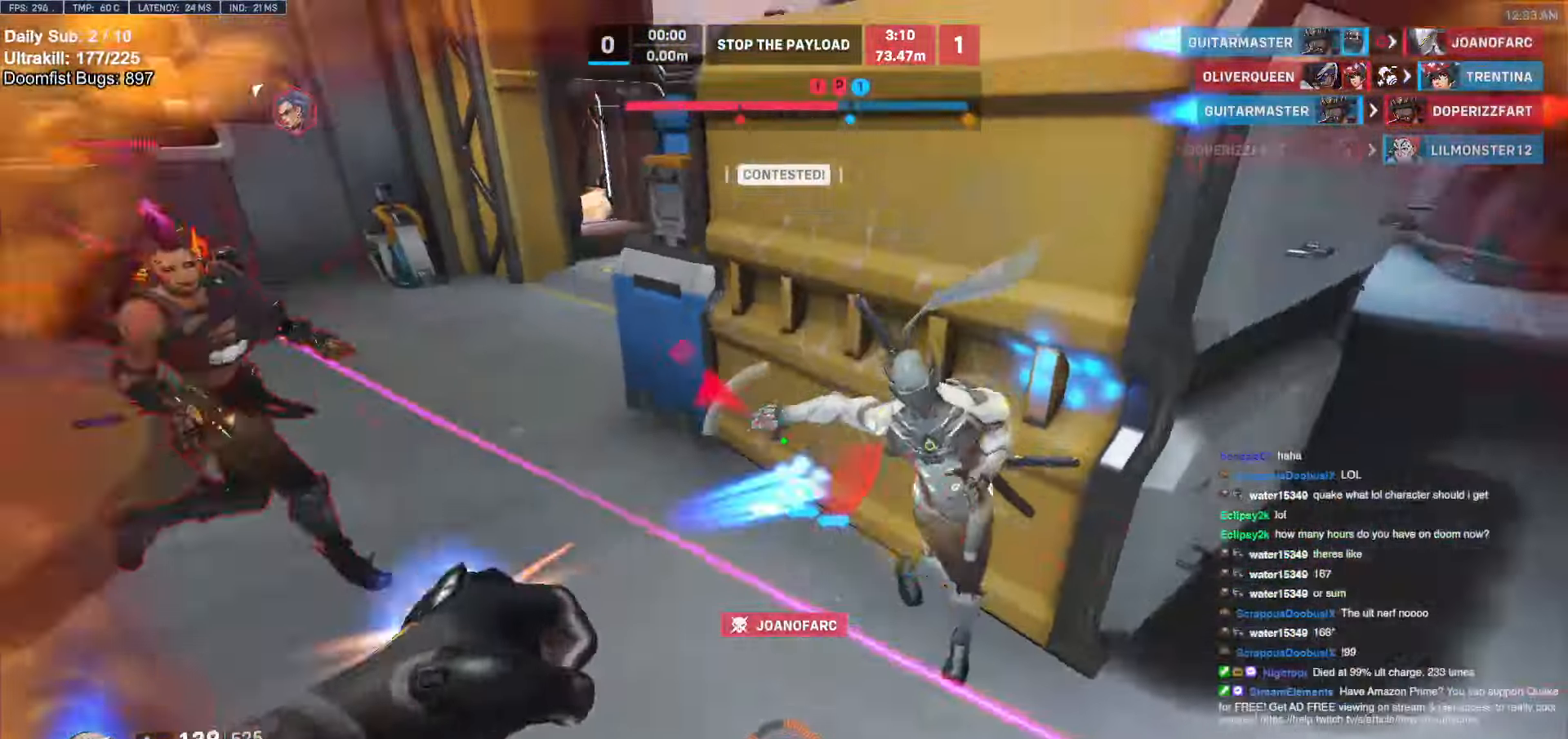
{"keys": ["a", "d", "melee", "s"], "mouse": ["left"], "events": [[135, "mouse_left", "up"], [371, "mouse_left", "down"], [371, "w", "up"], [422, "melee", "down"], [473, "a", "down"], [473, "s", "down"]]}
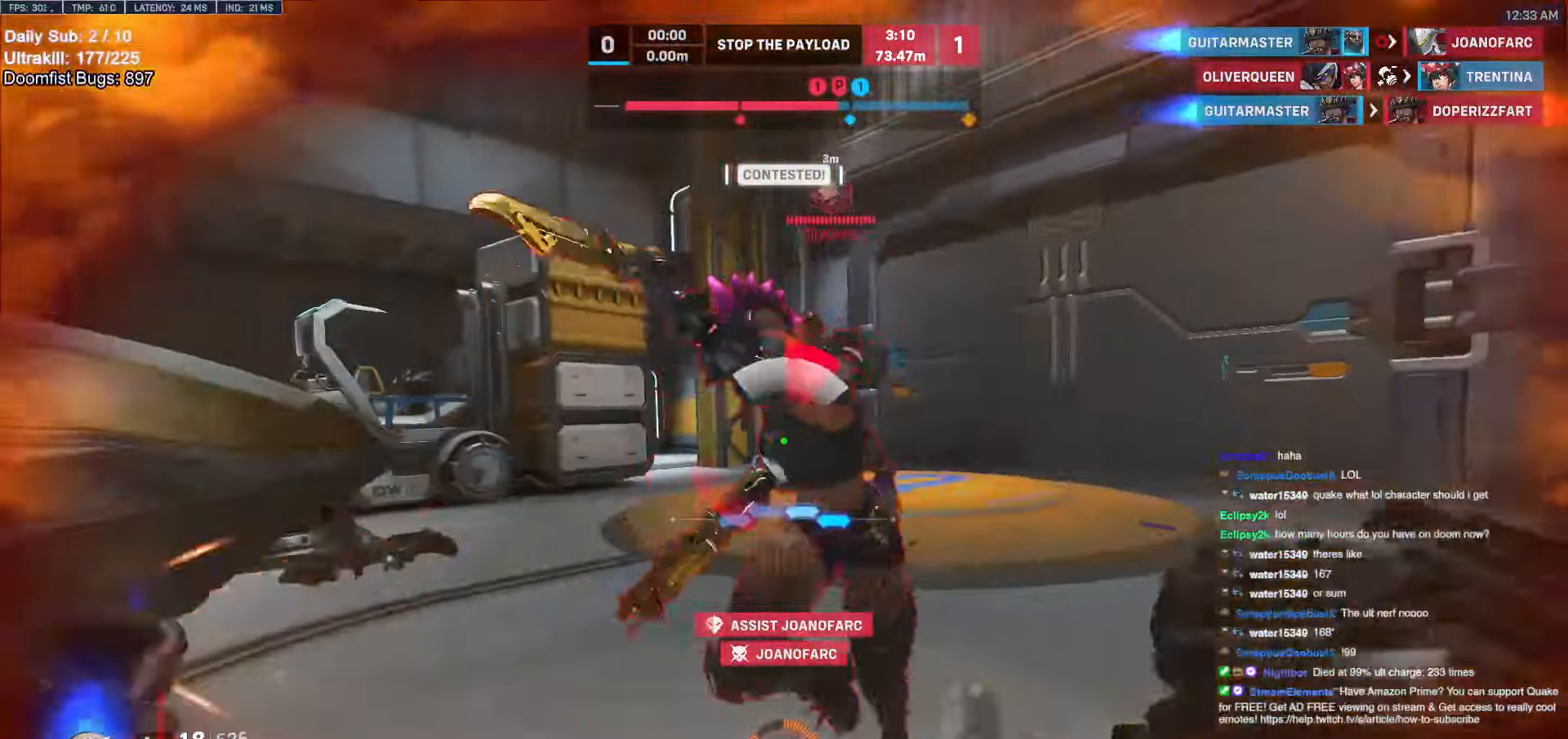
{"keys": ["d"], "mouse": ["left"], "events": [[17, "d", "up"], [50, "melee", "up"], [67, "mouse_left", "up"], [169, "s", "up"], [304, "a", "up"], [304, "d", "down"], [304, "s", "down"], [304, "space", "down"], [354, "s", "up"], [439, "space", "up"], [473, "mouse_left", "down"]]}
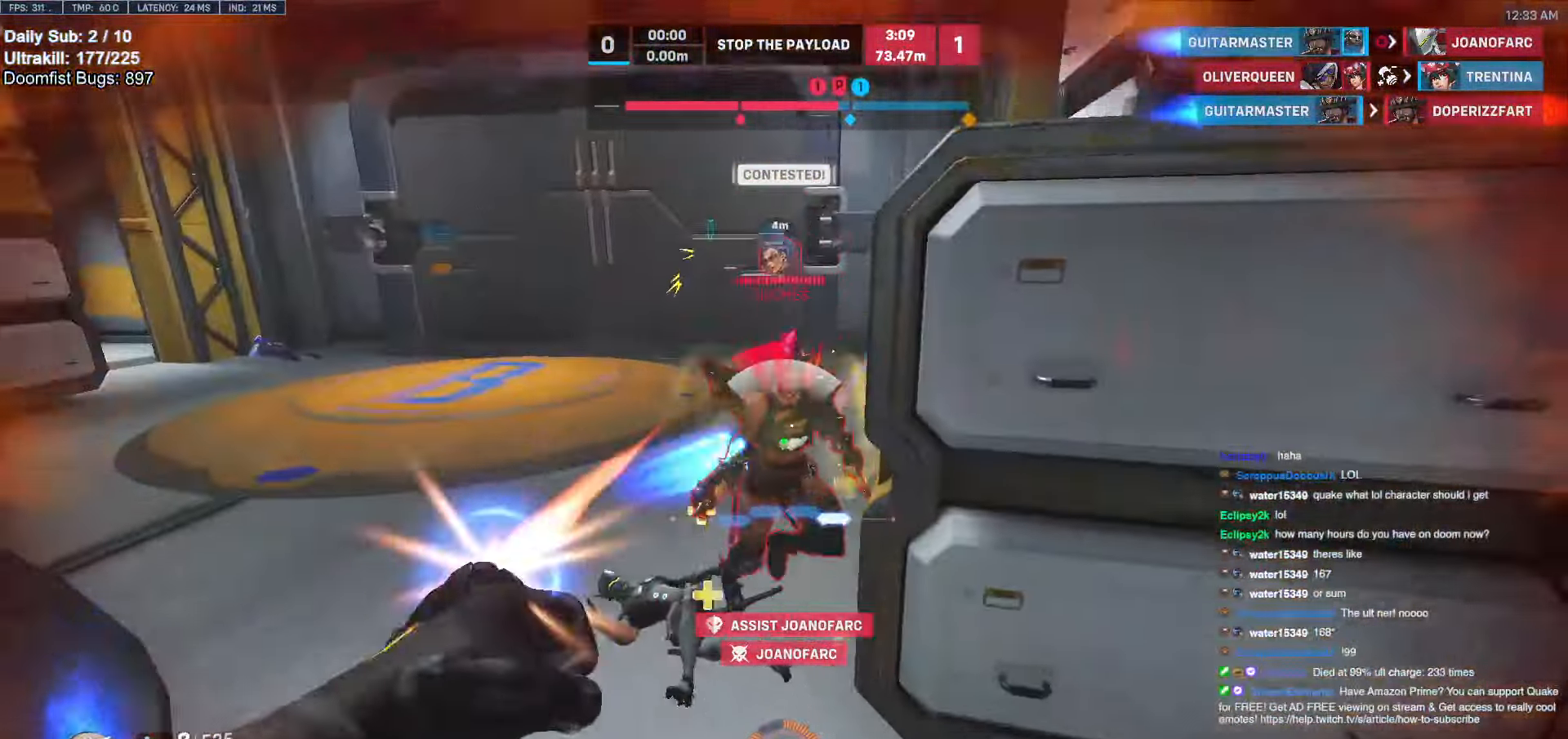
{"keys": ["a", "w"], "mouse": [], "events": [[119, "mouse_left", "up"], [304, "w", "down"], [355, "a", "down"], [355, "d", "up"]]}
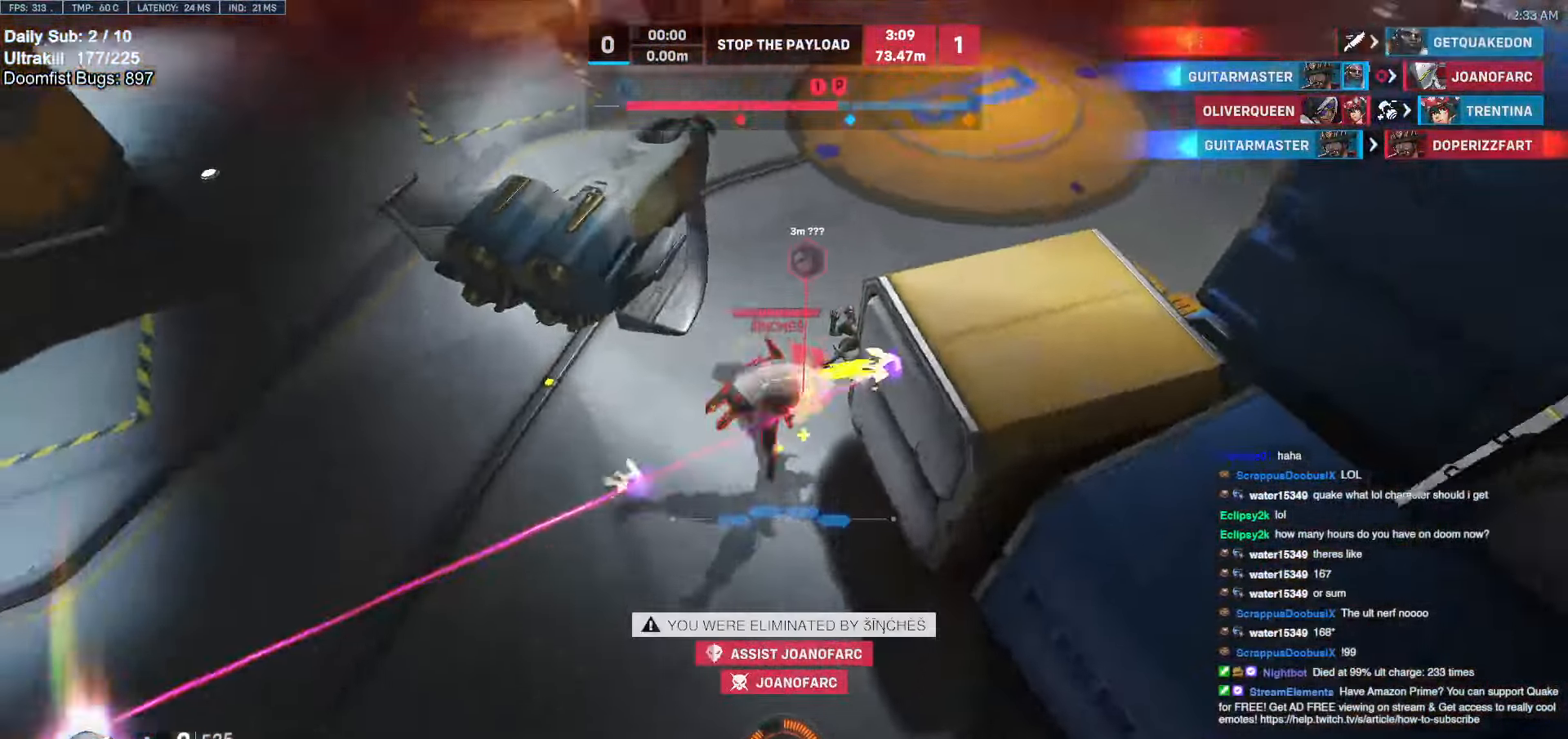
{"keys": [], "mouse": [], "events": [[101, "w", "up"], [152, "a", "up"]]}
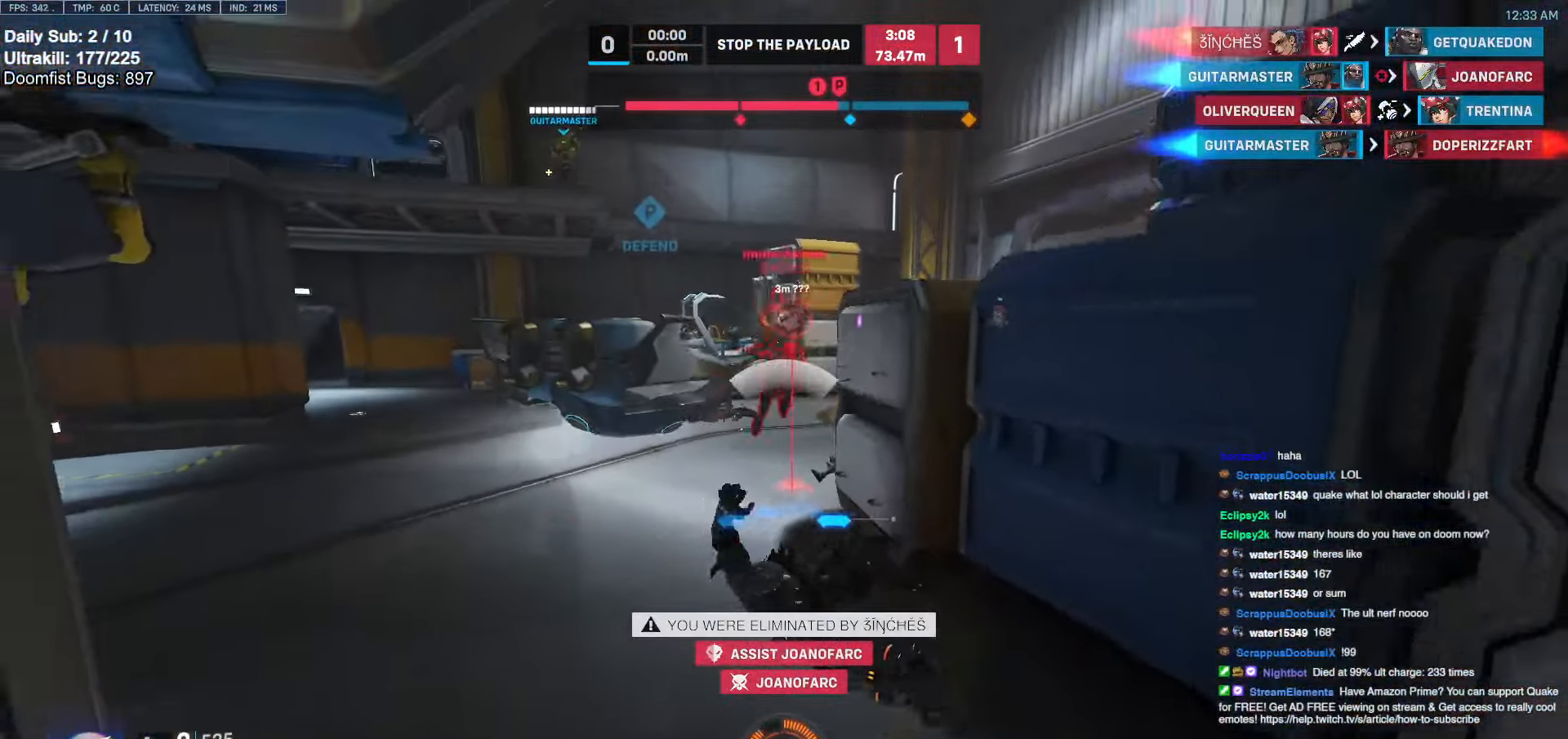
{"keys": [], "mouse": [], "events": []}
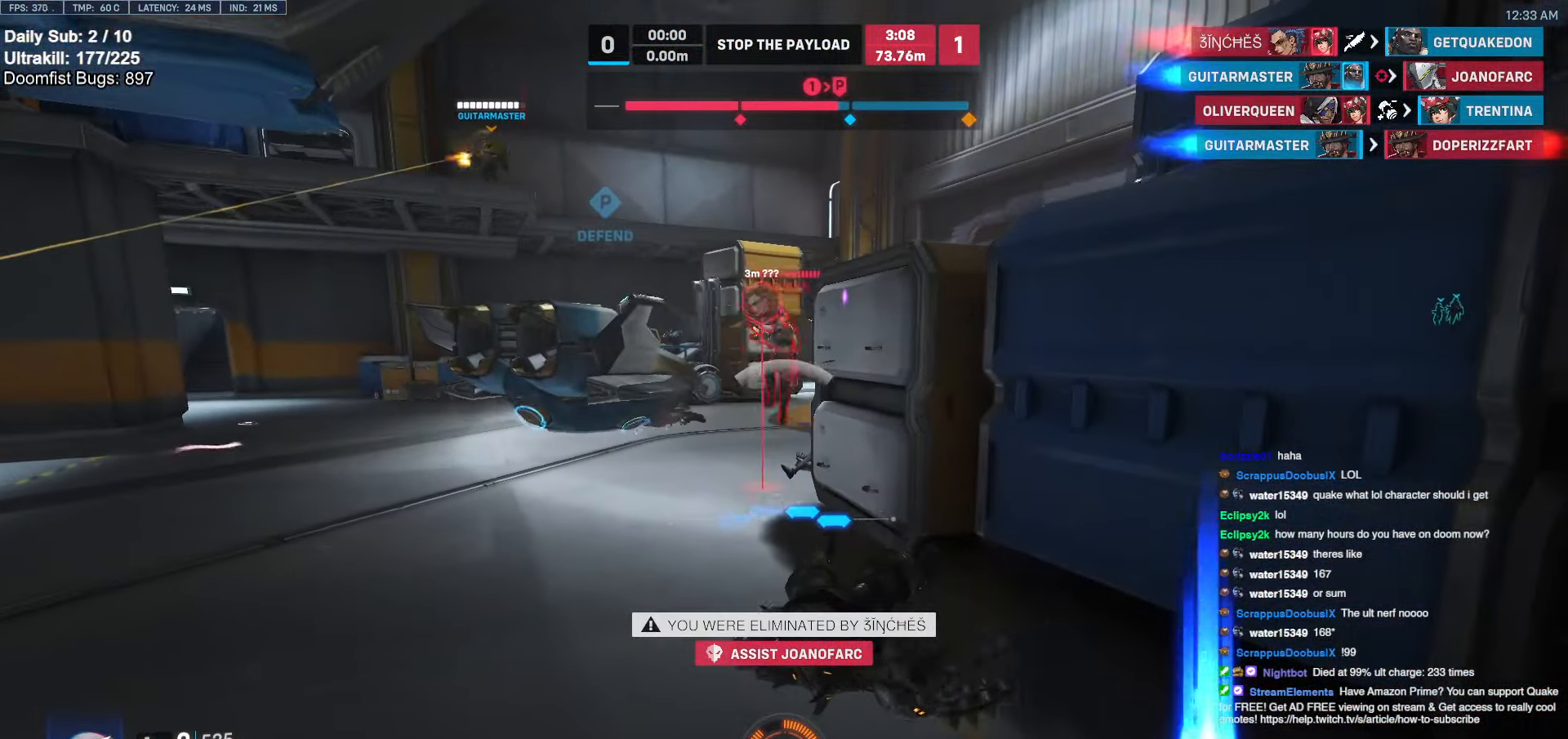
{"keys": [], "mouse": [], "events": []}
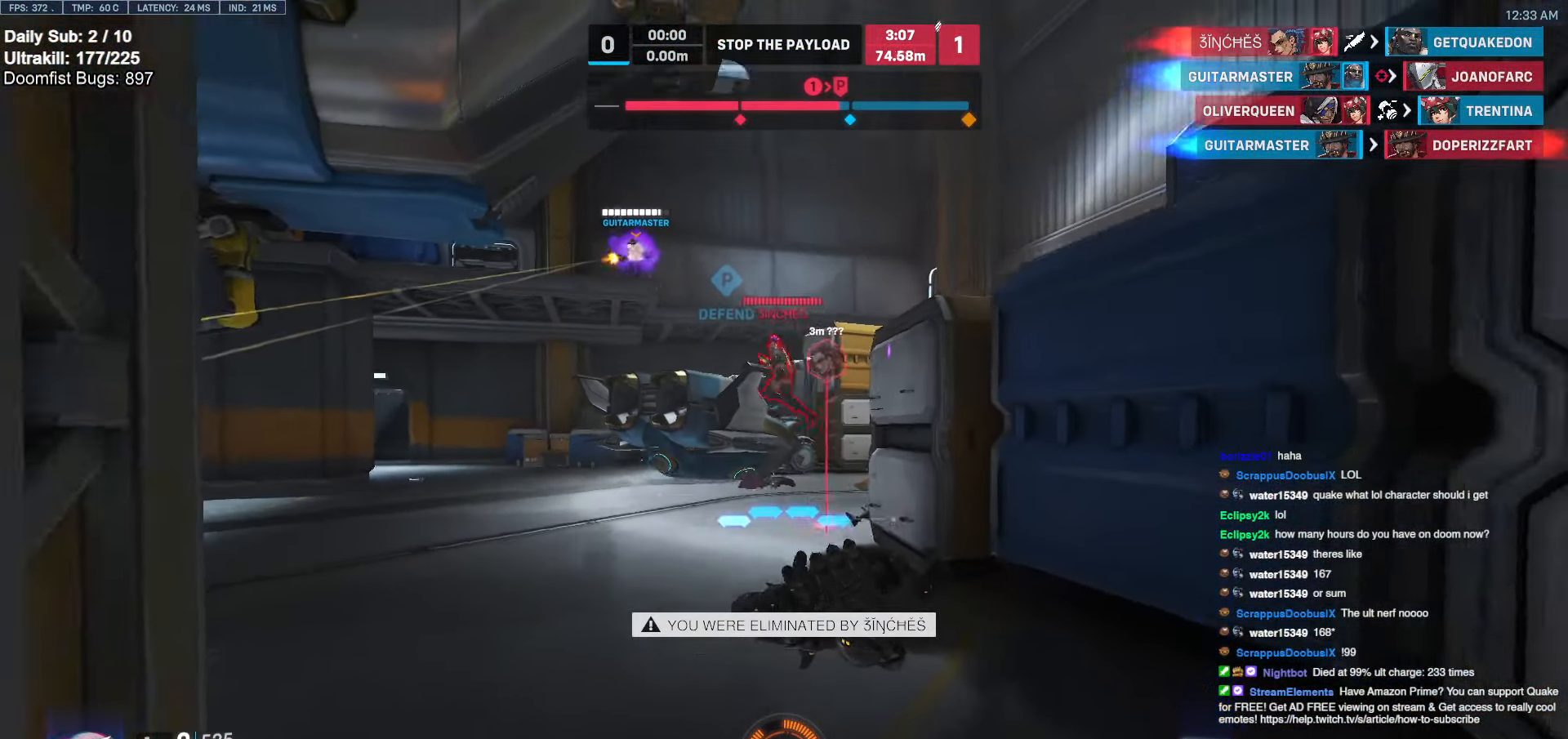
{"keys": [], "mouse": [], "events": []}
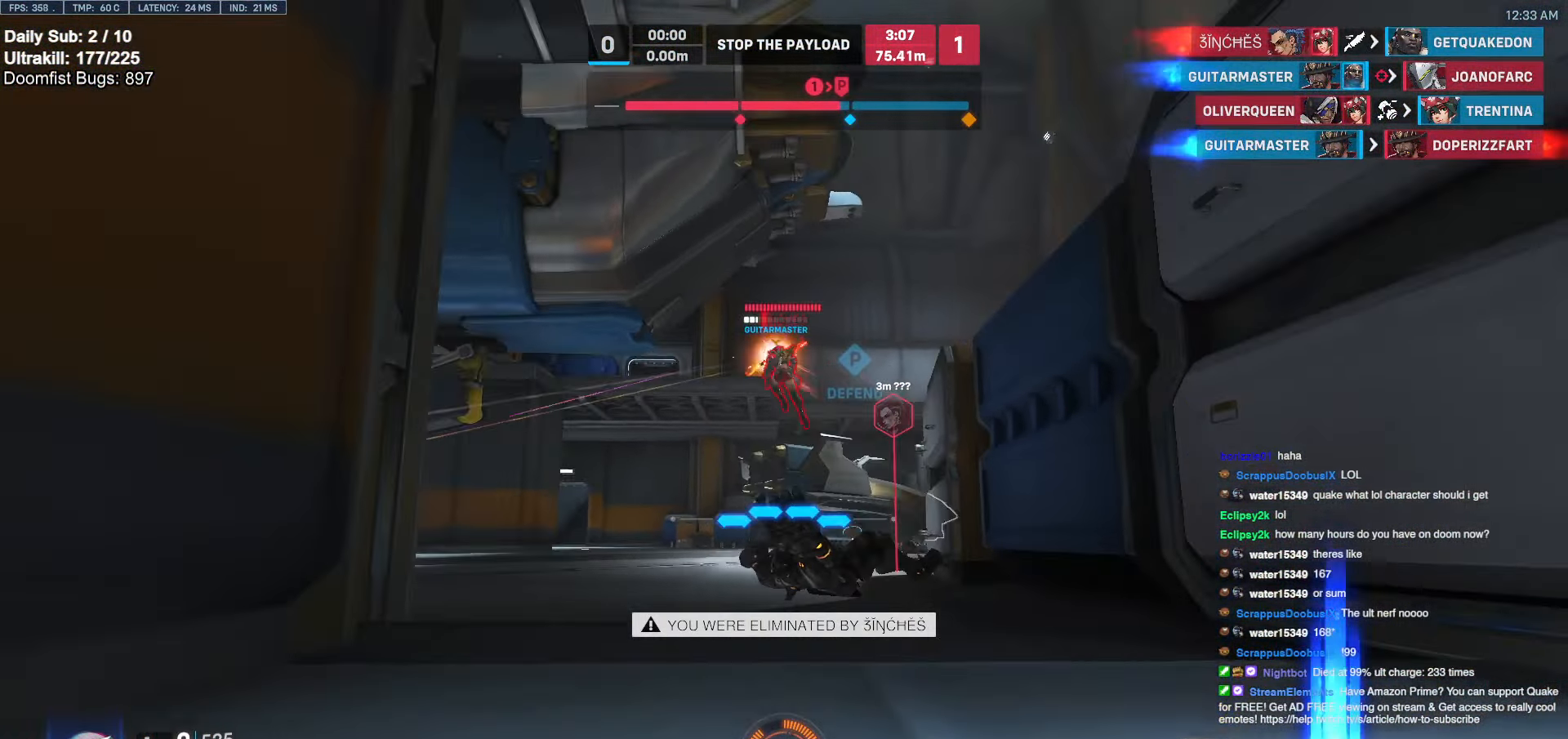
{"keys": [], "mouse": [], "events": [[287, "space", "down"], [490, "space", "up"]]}
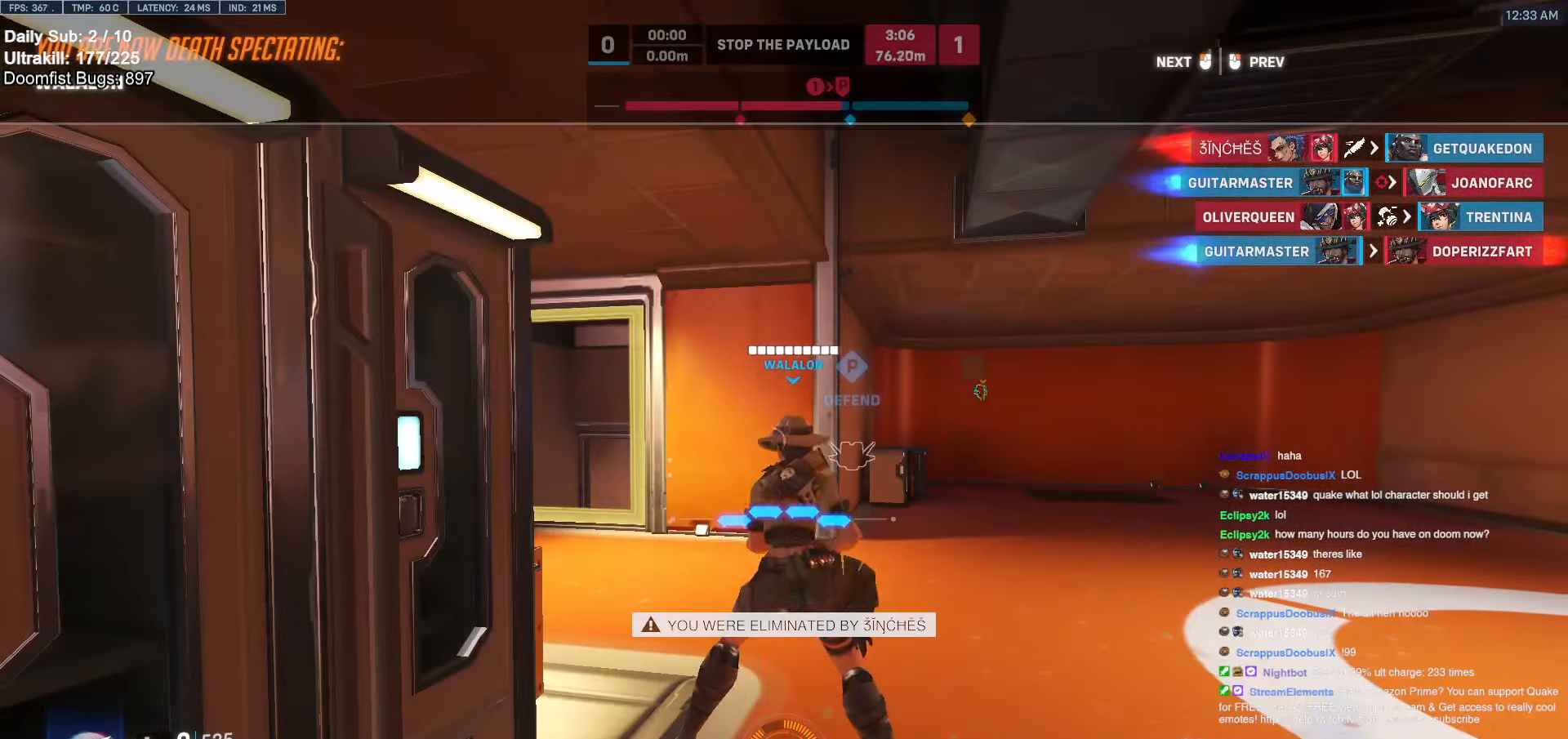
{"keys": [], "mouse": [], "events": []}
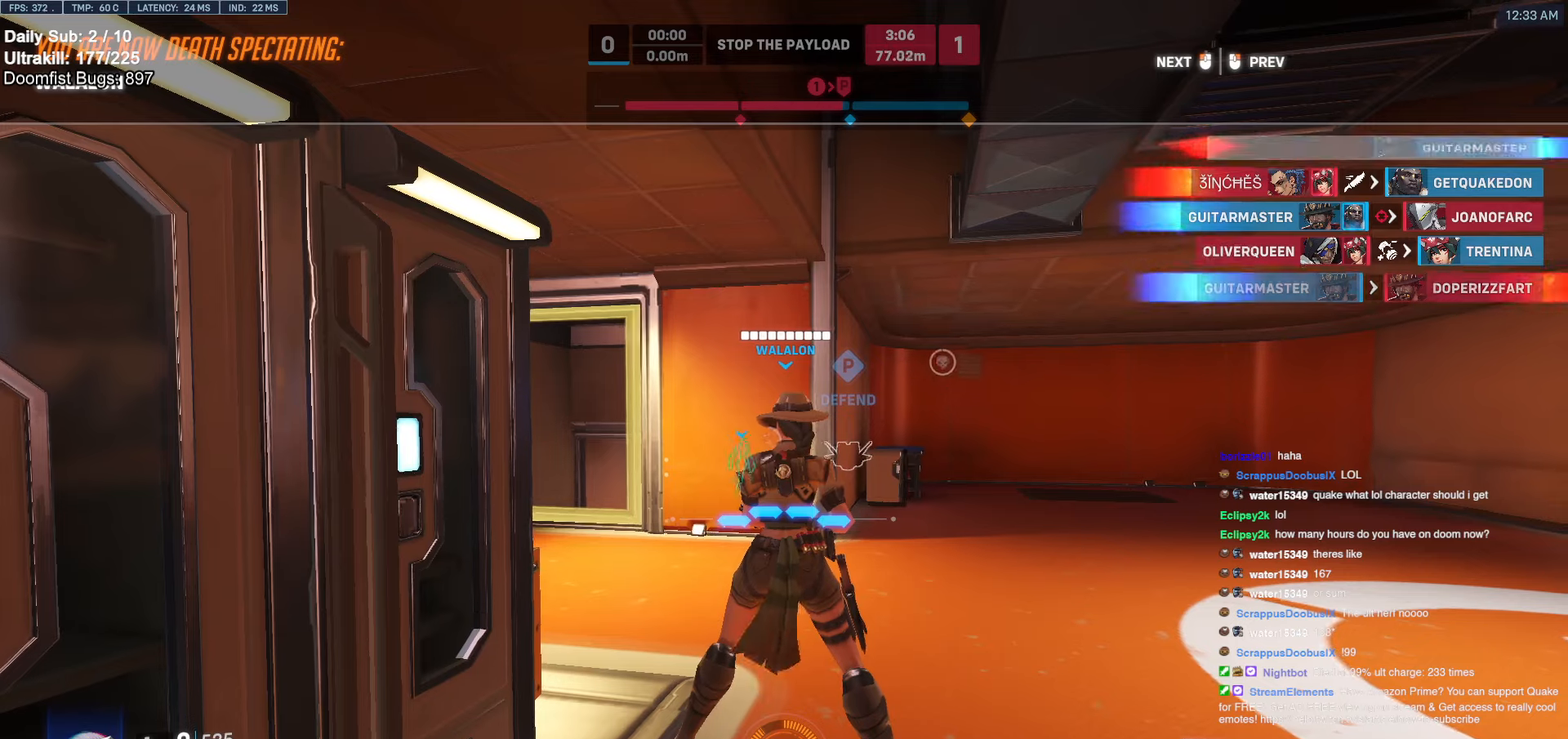
{"keys": [], "mouse": [], "events": []}
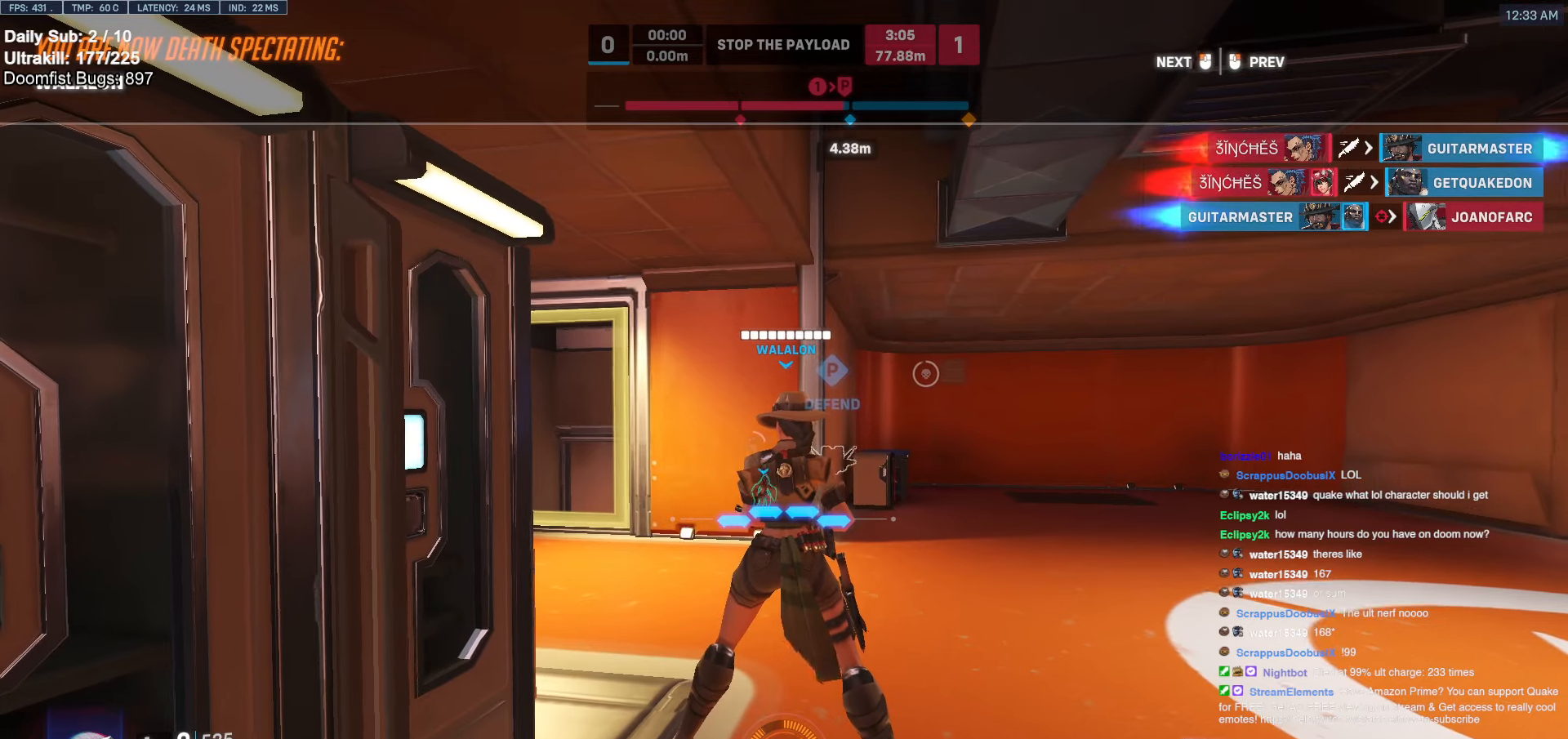
{"keys": [], "mouse": [], "events": [[17, "space", "down"], [51, "space", "up"]]}
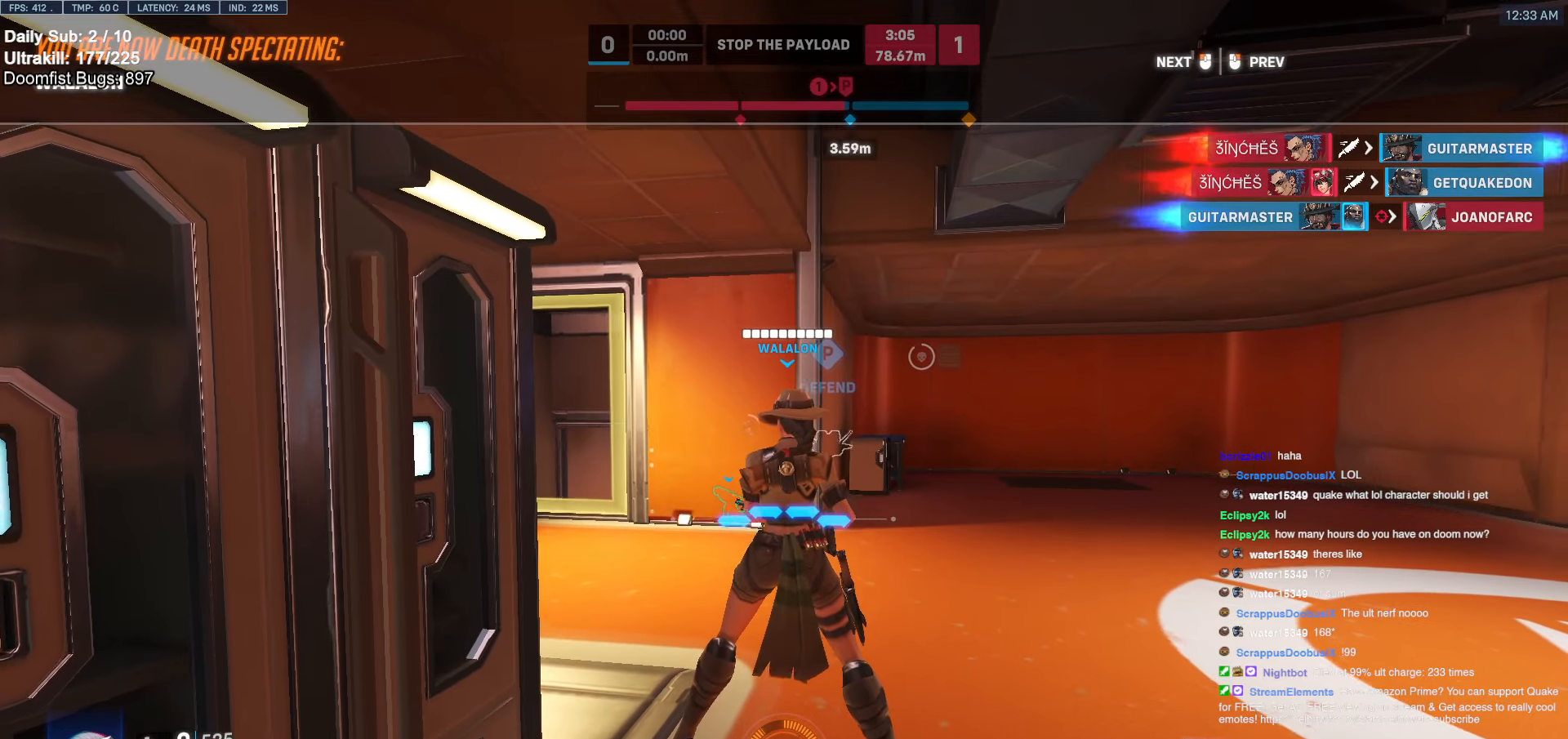
{"keys": [], "mouse": [], "events": []}
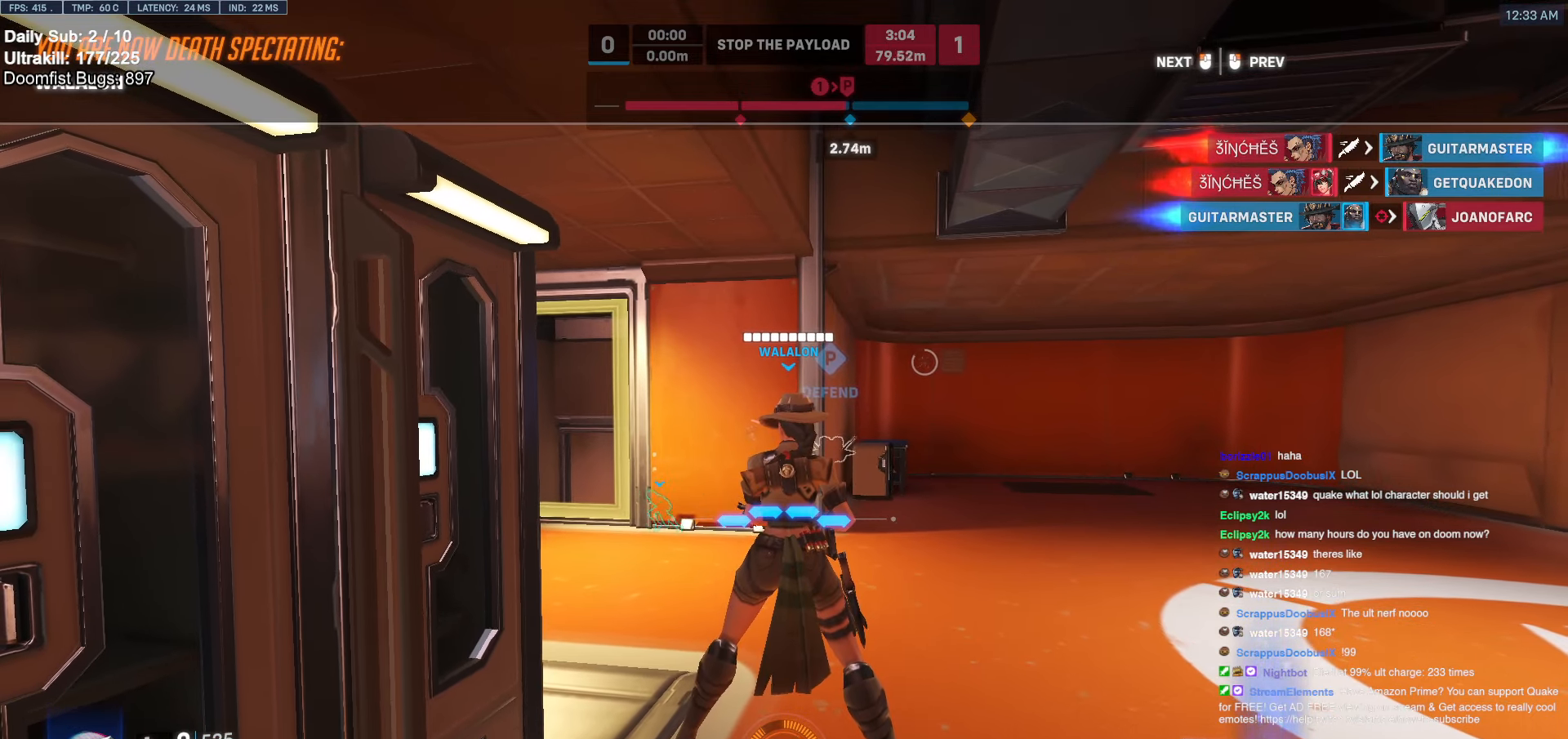
{"keys": [], "mouse": [], "events": []}
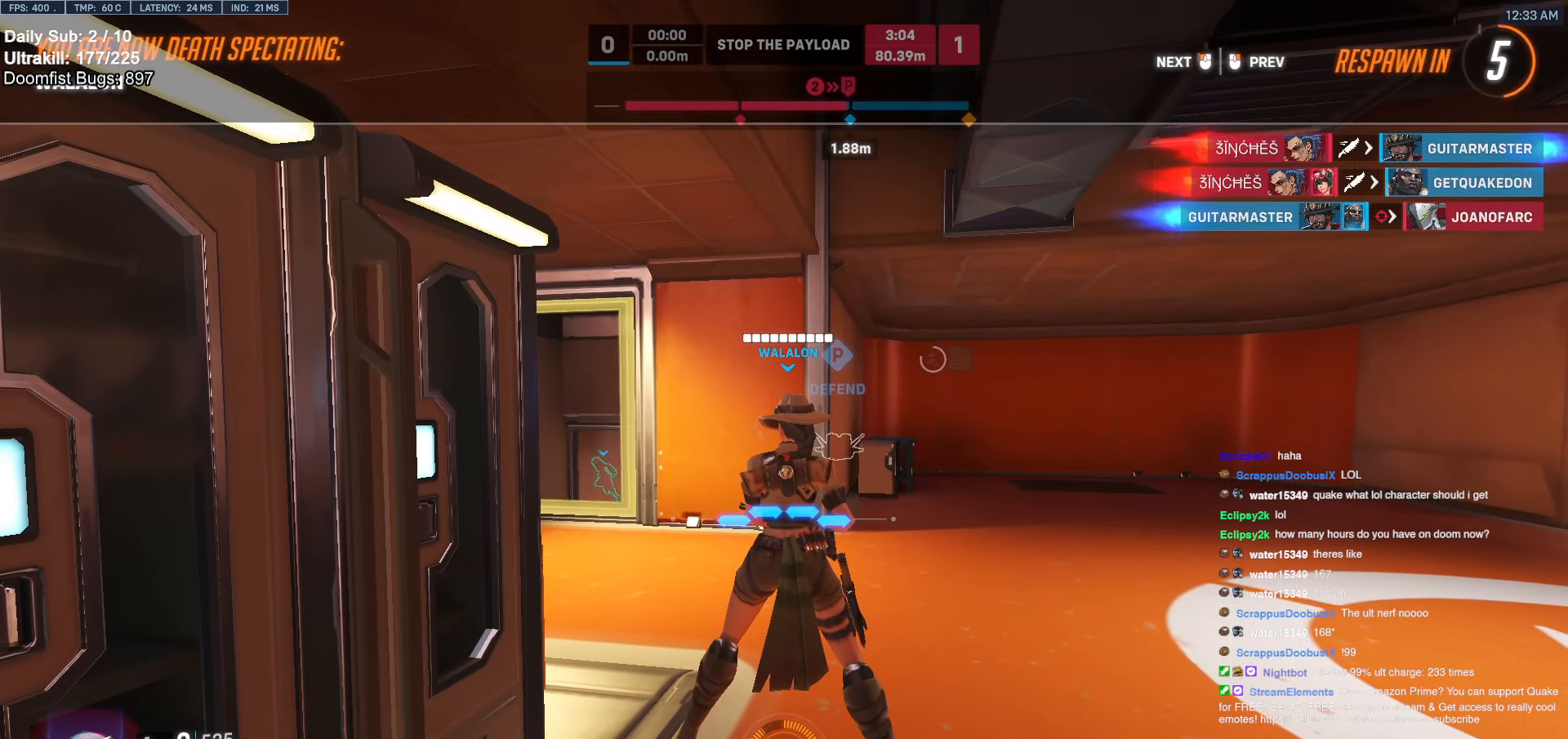
{"keys": [], "mouse": [], "events": []}
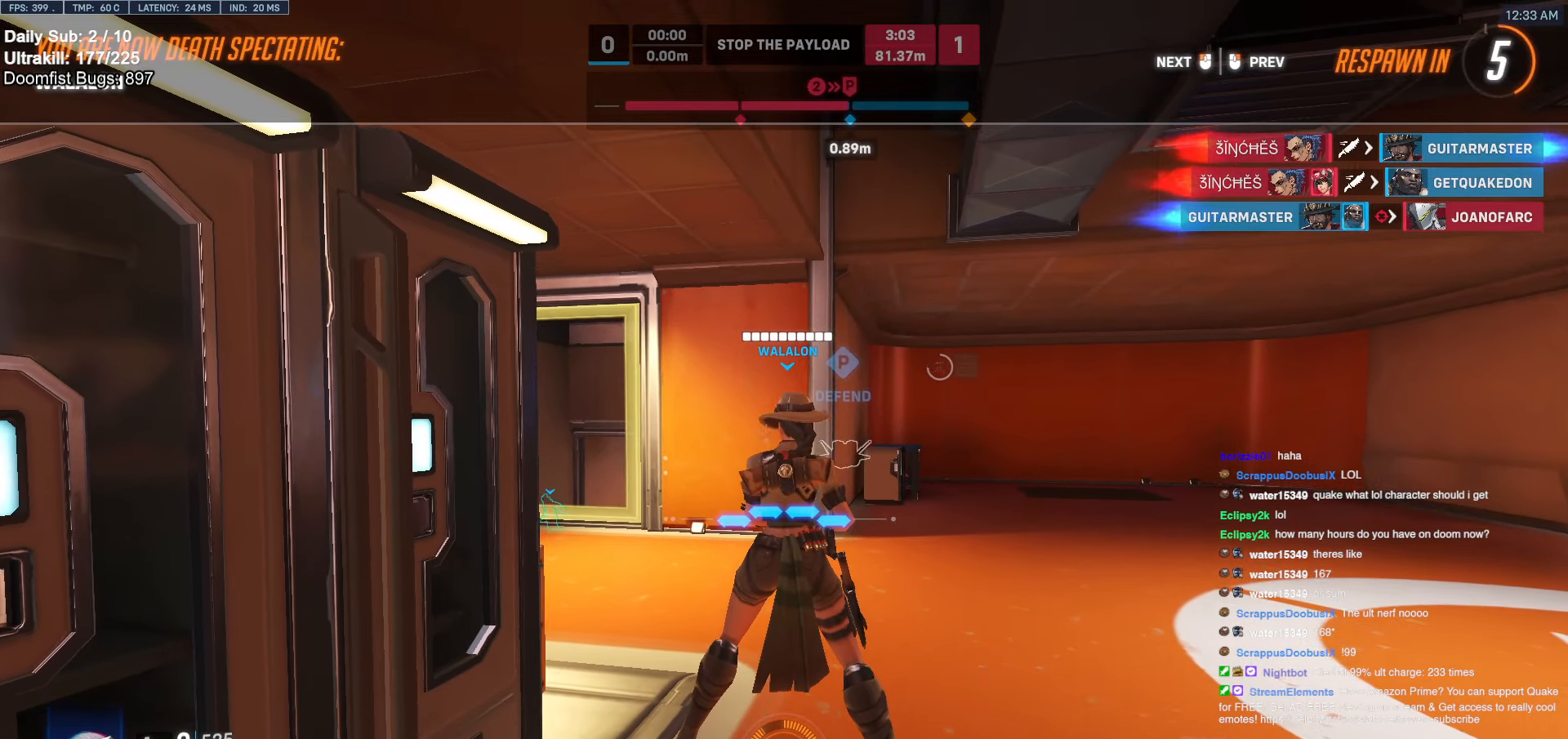
{"keys": [], "mouse": [], "events": []}
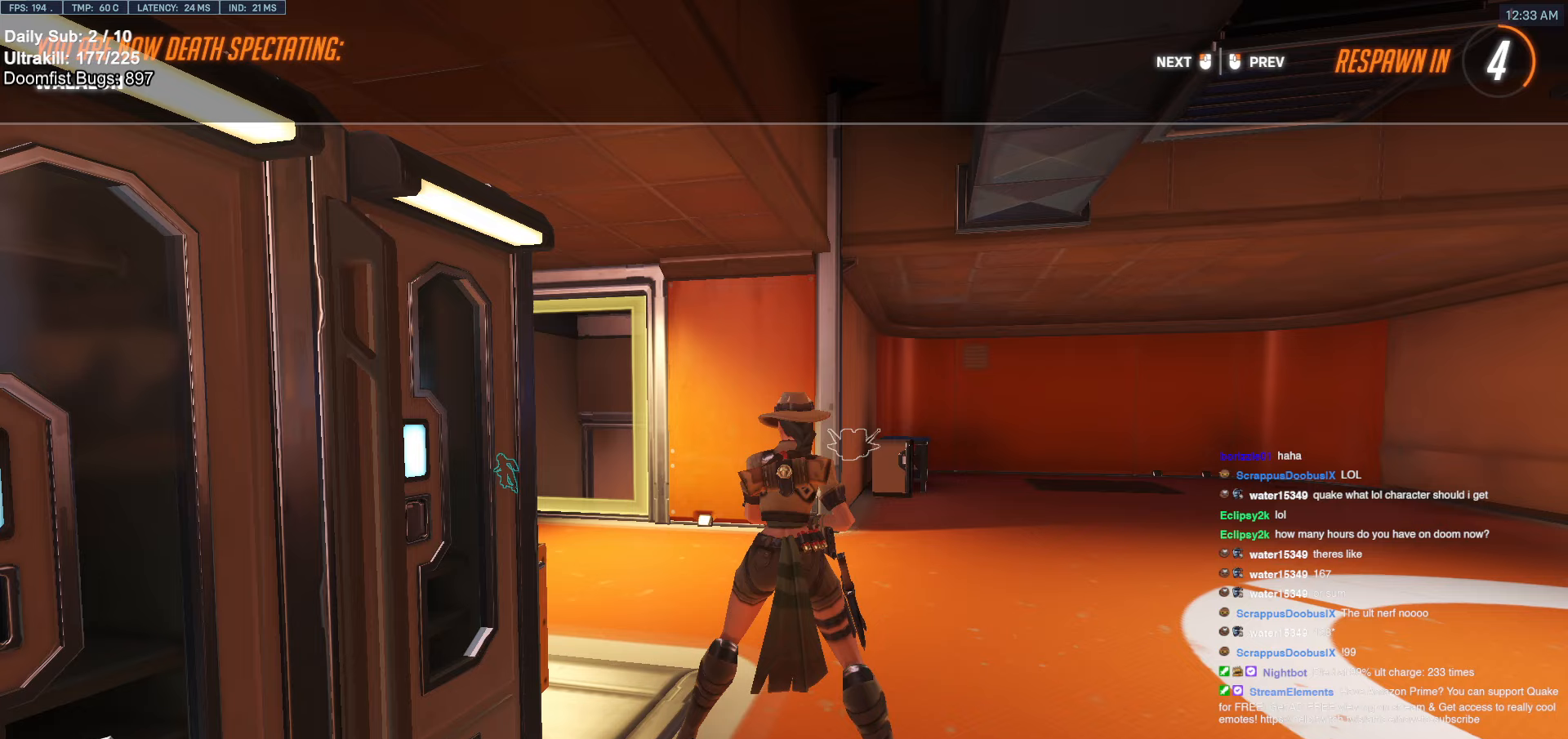
{"keys": [], "mouse": [], "events": []}
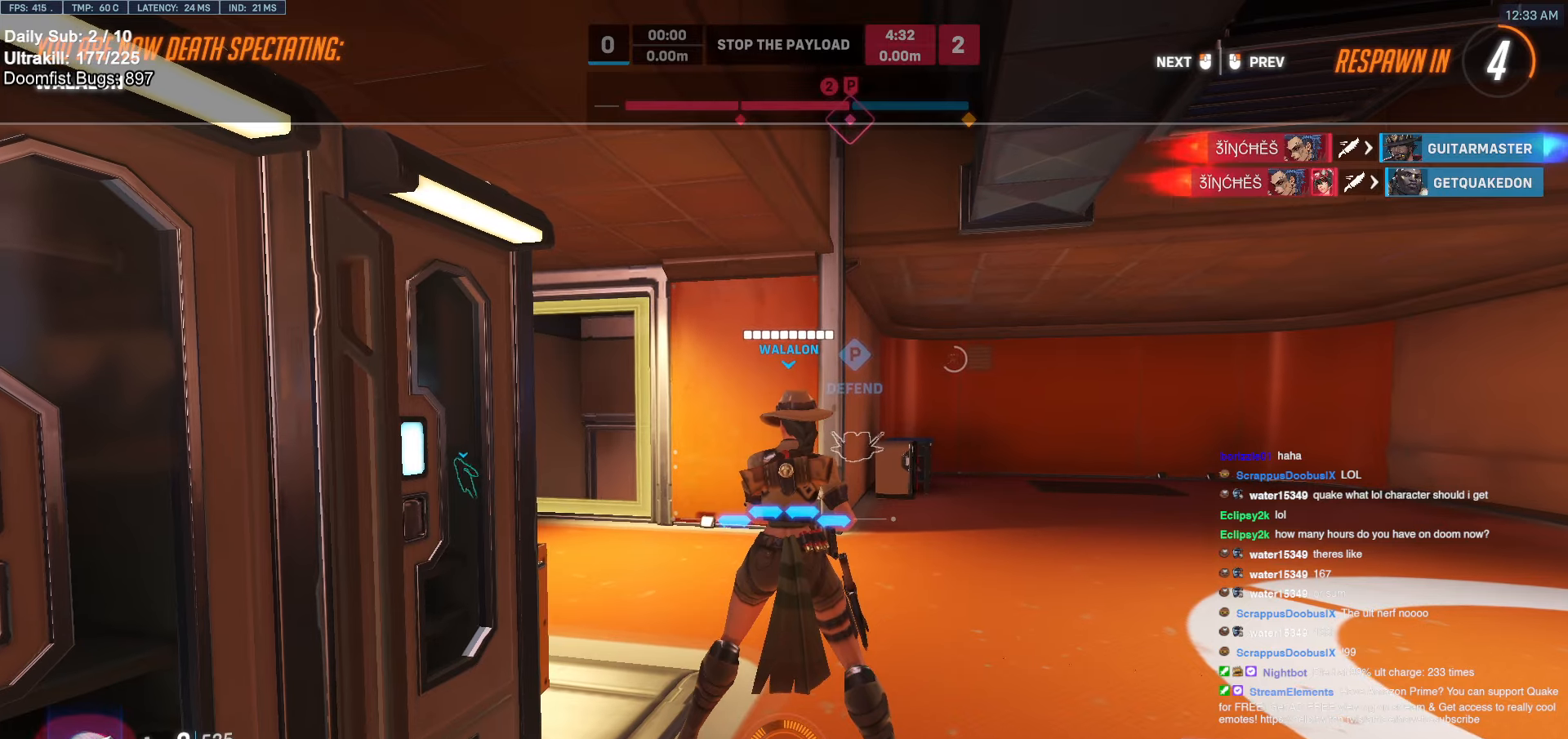
{"keys": ["w"], "mouse": [], "events": [[17, "w", "down"]]}